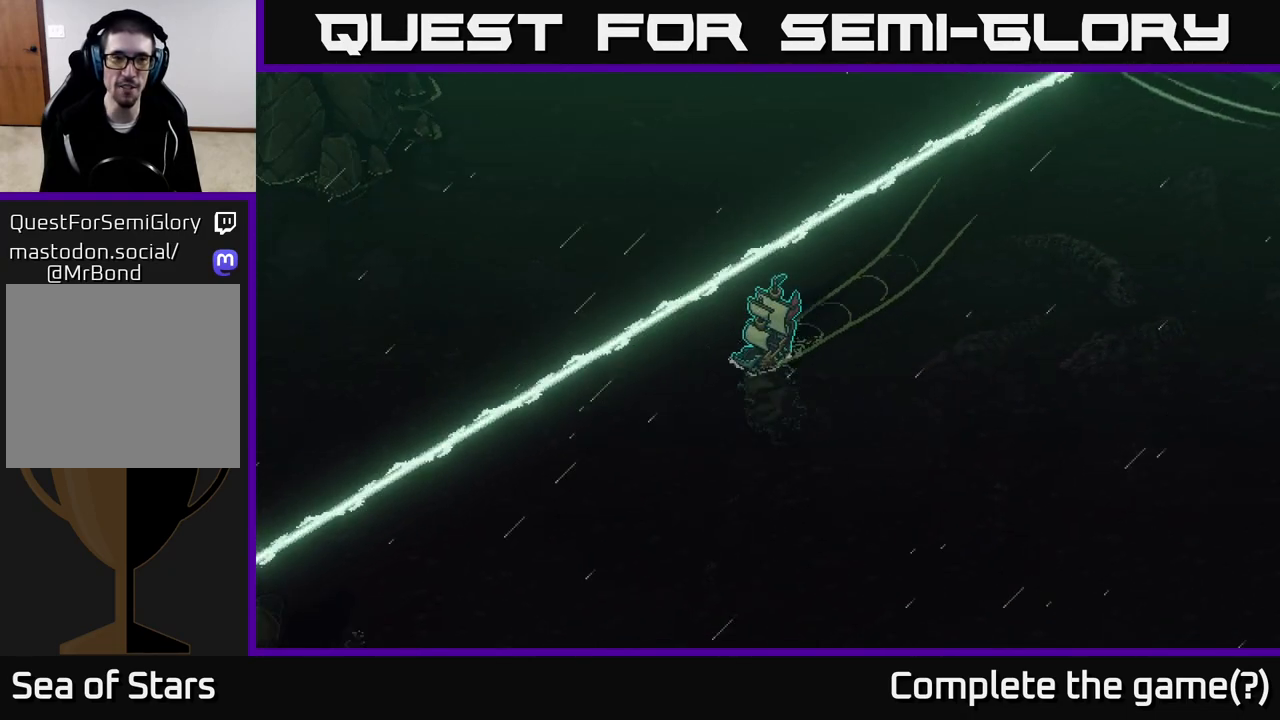
Gameplay with a controller (Xbox layout); each line is a JSON object with the inputs held at the frame after it. "events" lists button and stick changes between this image and that frame as [ms after this image, input, new state], when the widget could be followed in between.
{"buttons": ["X"], "left_stick": "center", "right_stick": "center", "events": []}
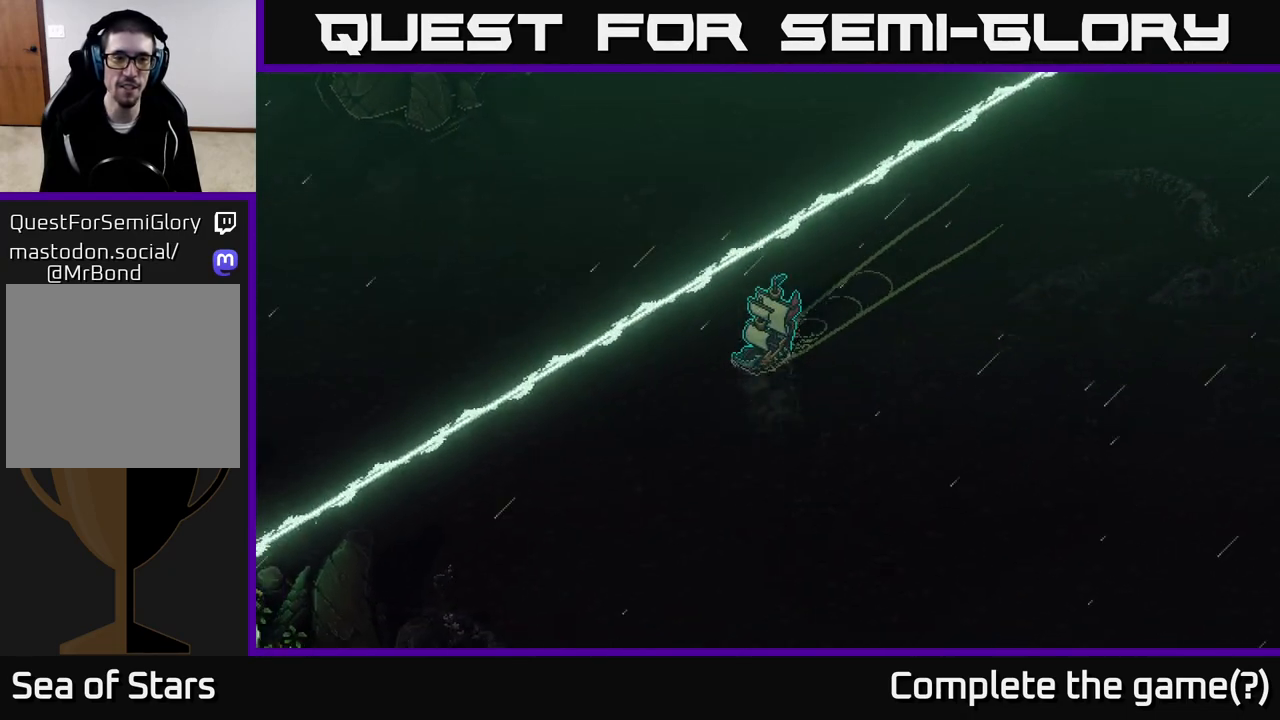
{"buttons": ["X"], "left_stick": "center", "right_stick": "center", "events": []}
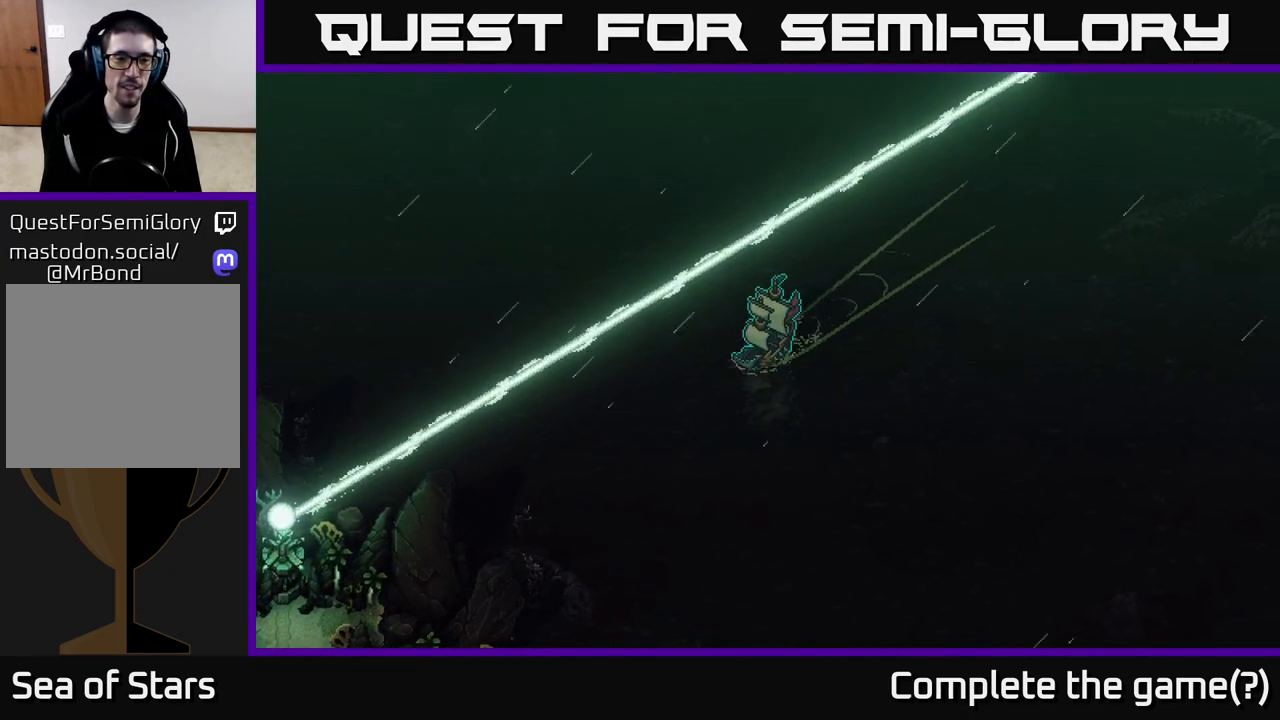
{"buttons": [], "left_stick": "center", "right_stick": "center", "events": [[267, "left_stick", "right"], [467, "X", "up"], [483, "left_stick", "center"]]}
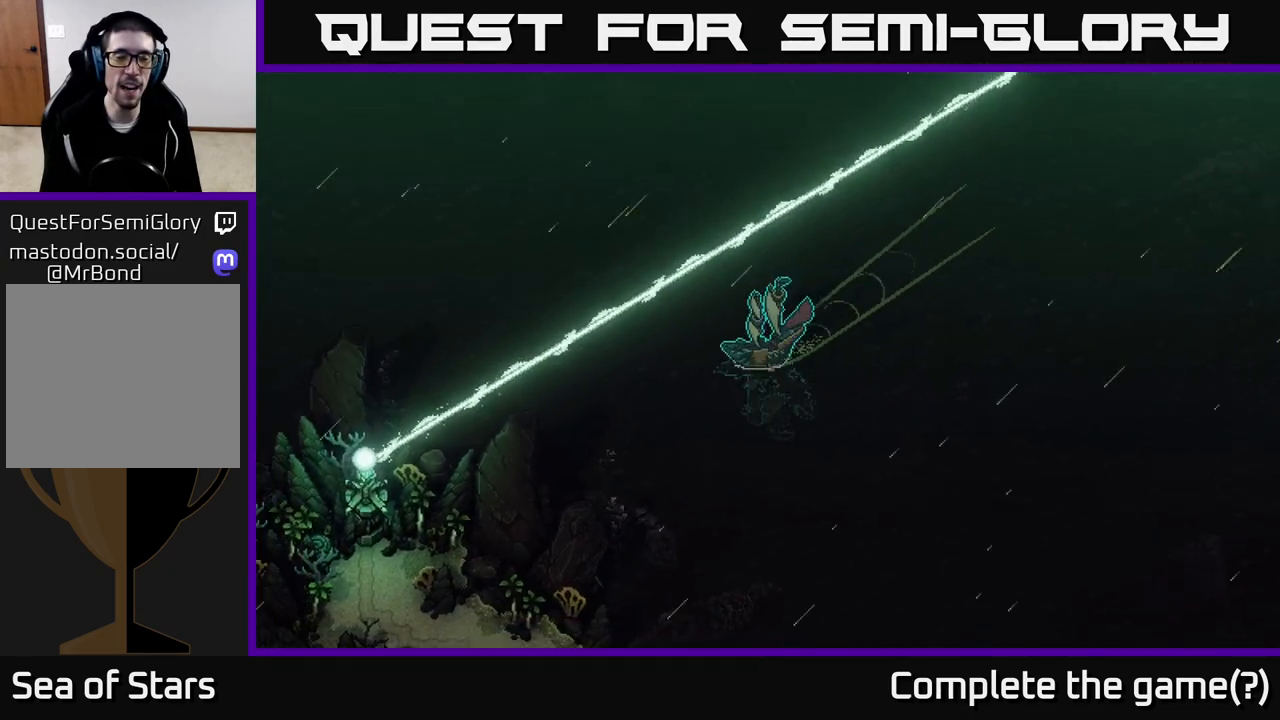
{"buttons": [], "left_stick": "left", "right_stick": "center", "events": [[17, "left_stick", "left"]]}
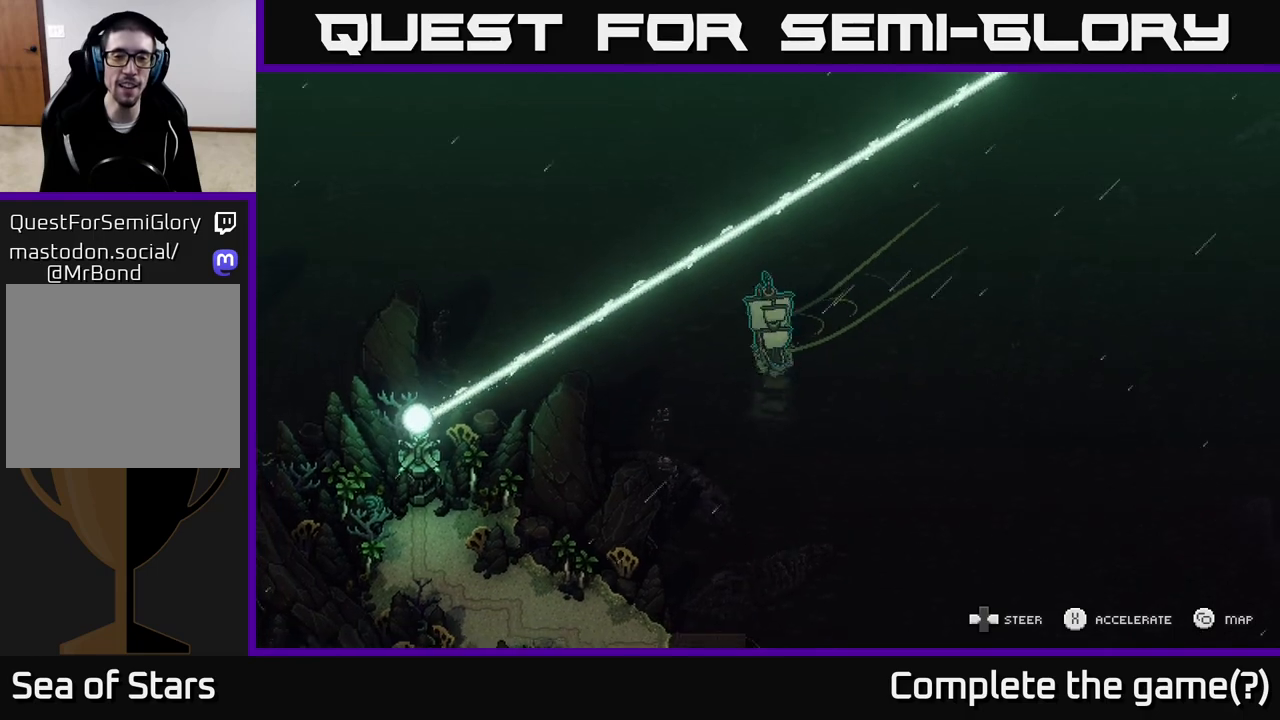
{"buttons": [], "left_stick": "left", "right_stick": "center", "events": []}
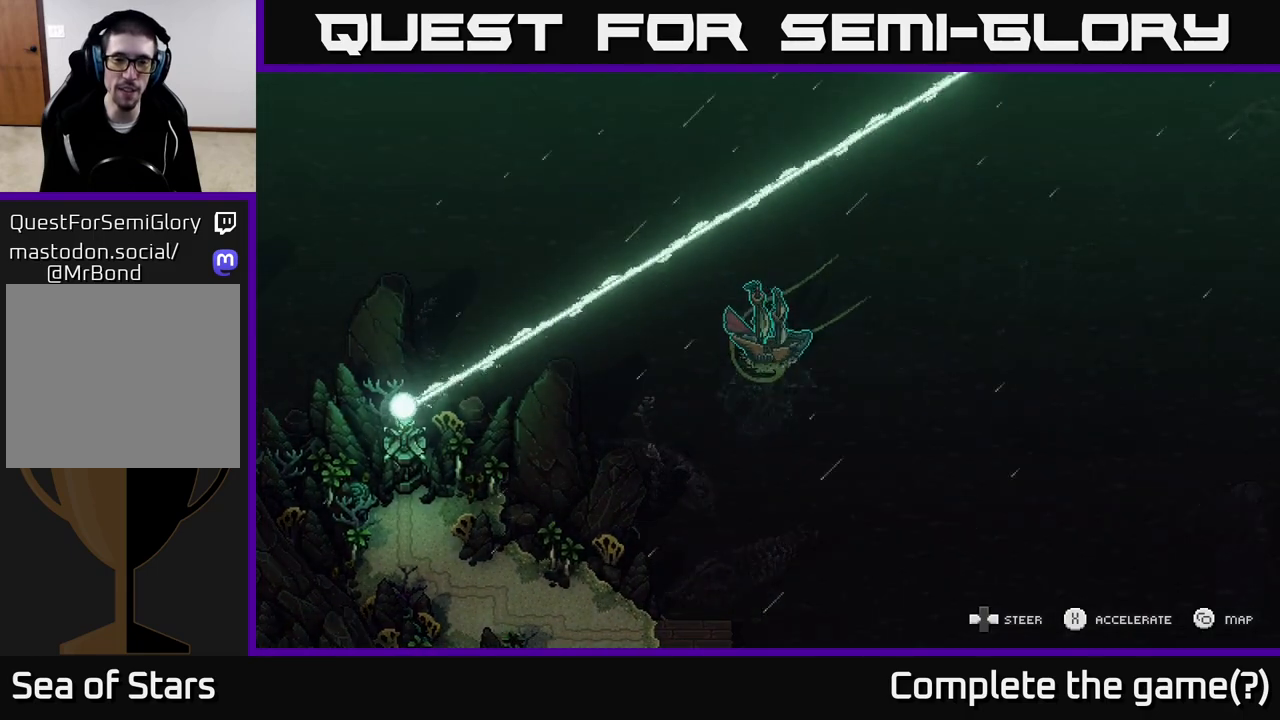
{"buttons": ["X"], "left_stick": "left", "right_stick": "center", "events": [[267, "X", "down"]]}
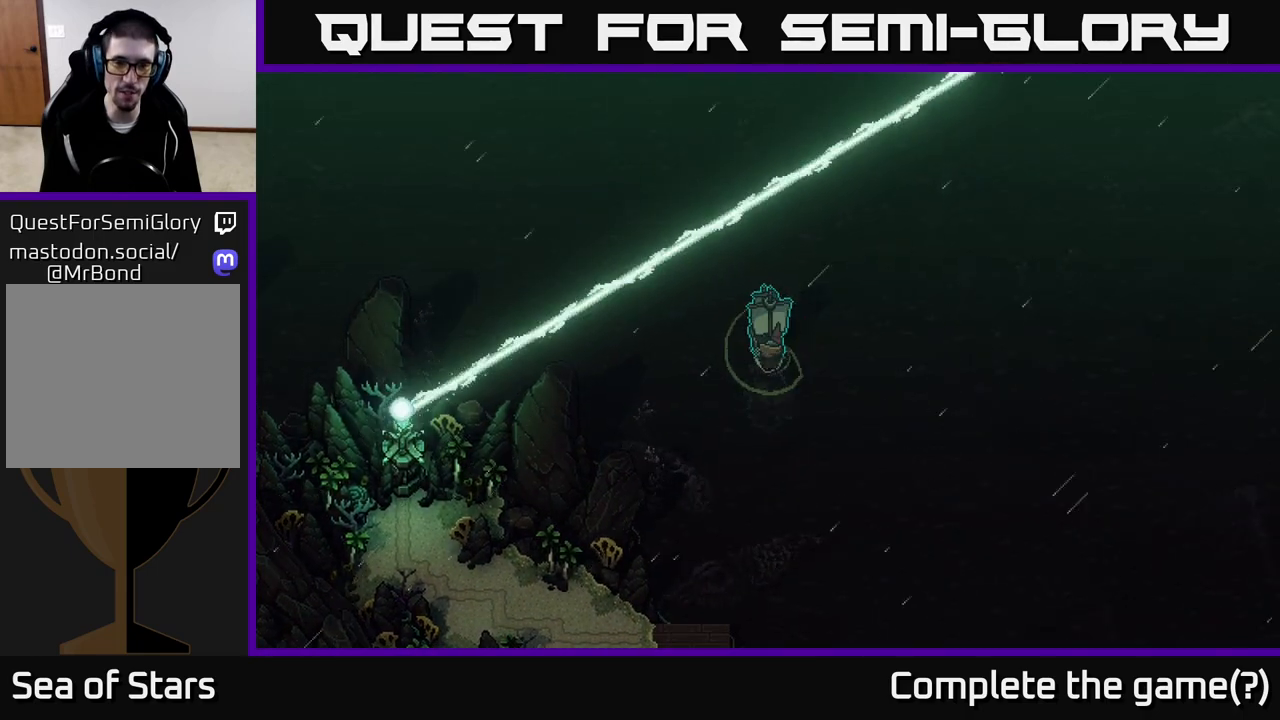
{"buttons": ["X"], "left_stick": "center", "right_stick": "center", "events": [[150, "left_stick", "center"]]}
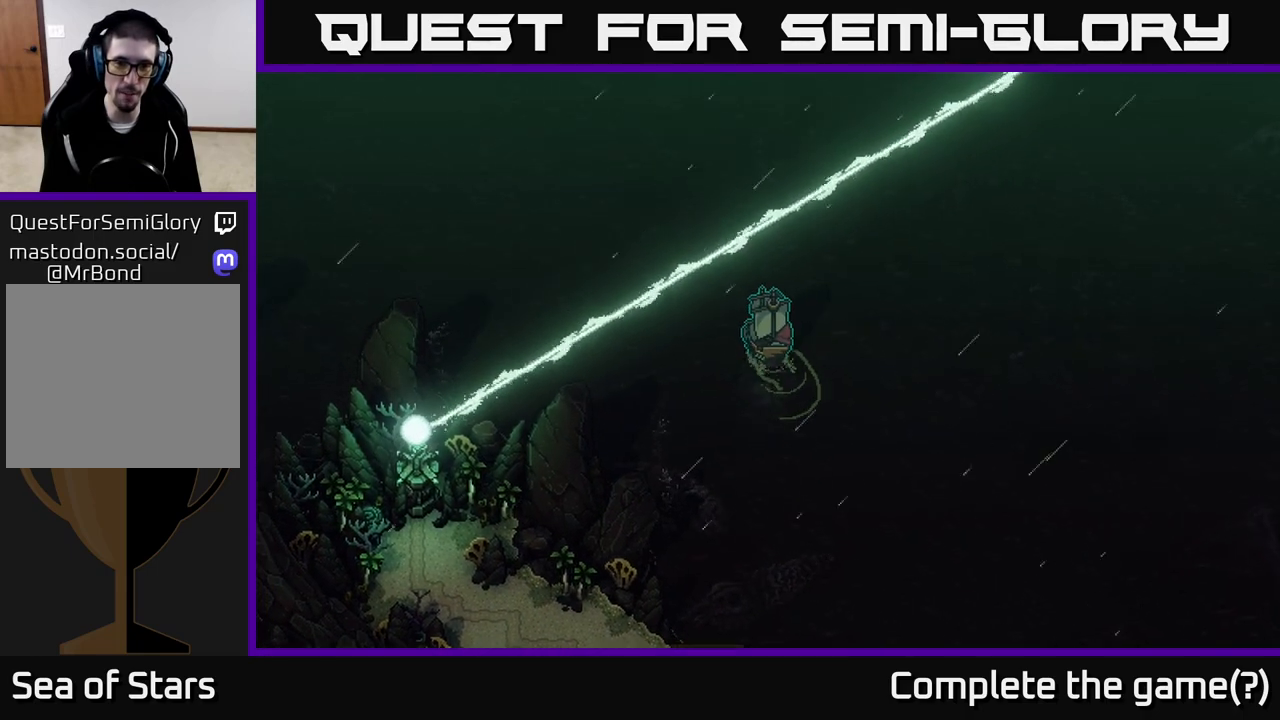
{"buttons": ["X"], "left_stick": "center", "right_stick": "center", "events": [[117, "left_stick", "down-left"], [367, "left_stick", "center"]]}
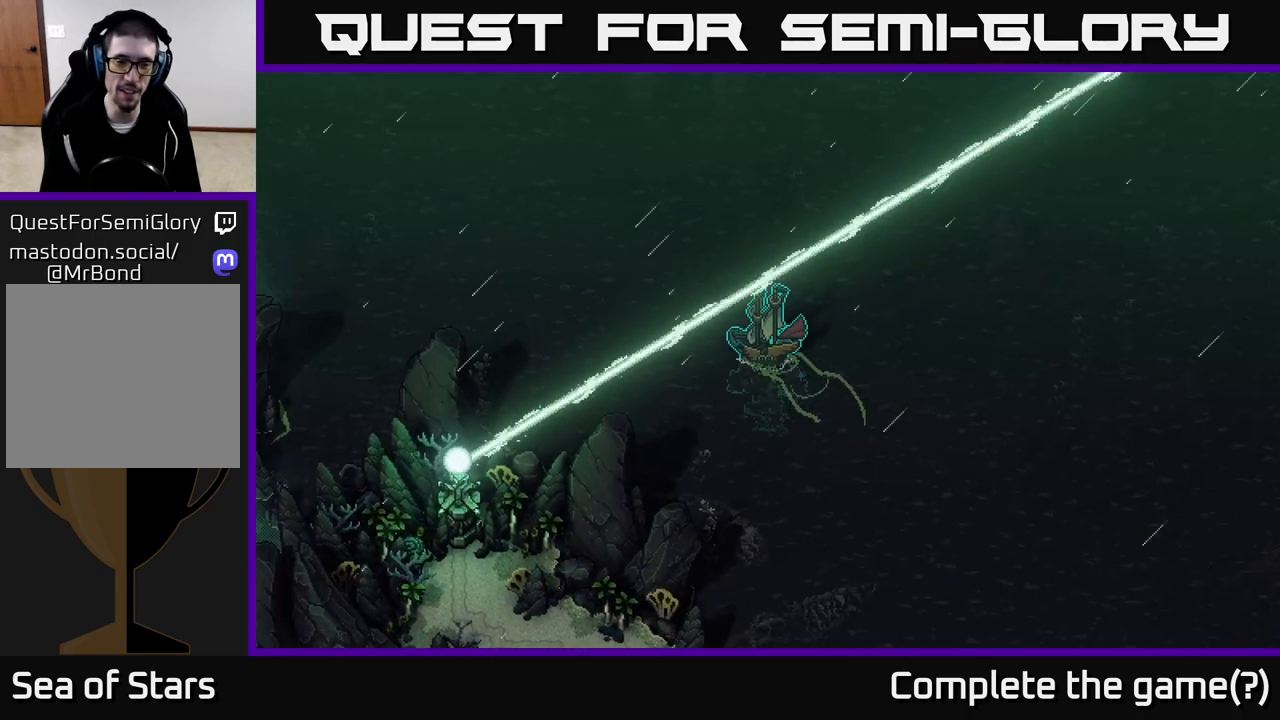
{"buttons": ["X"], "left_stick": "center", "right_stick": "center", "events": []}
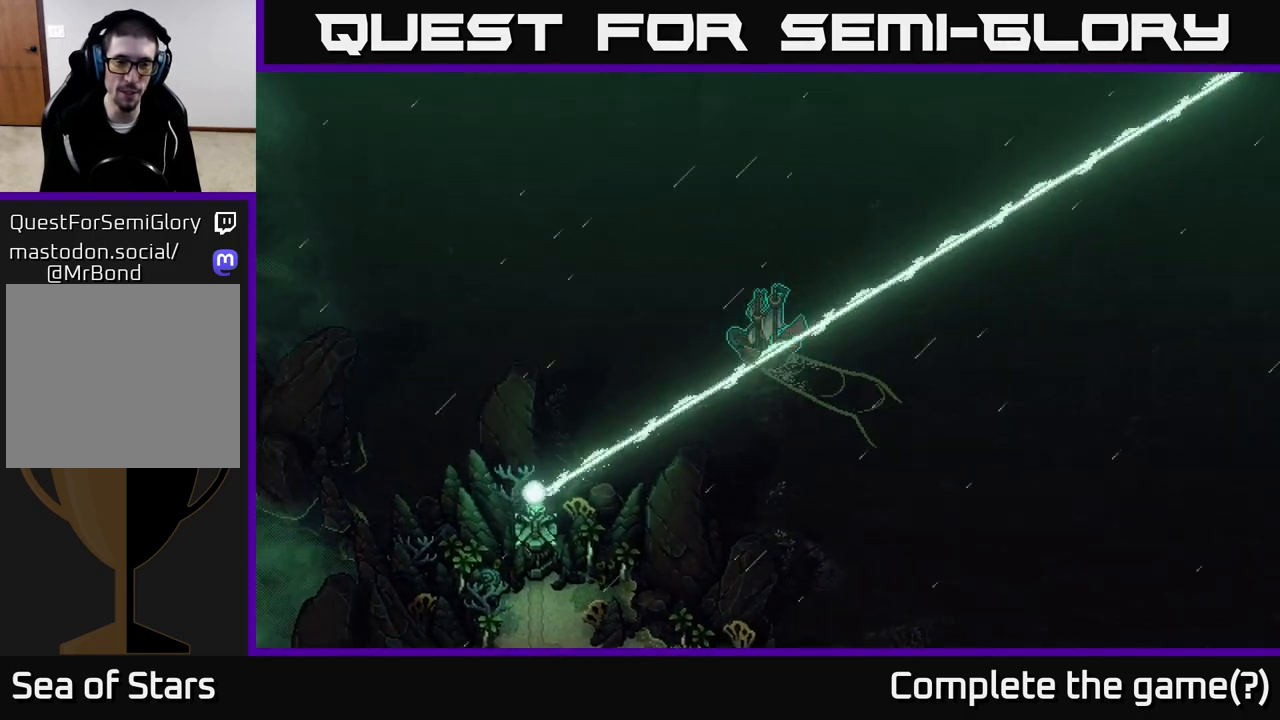
{"buttons": ["X"], "left_stick": "center", "right_stick": "center", "events": []}
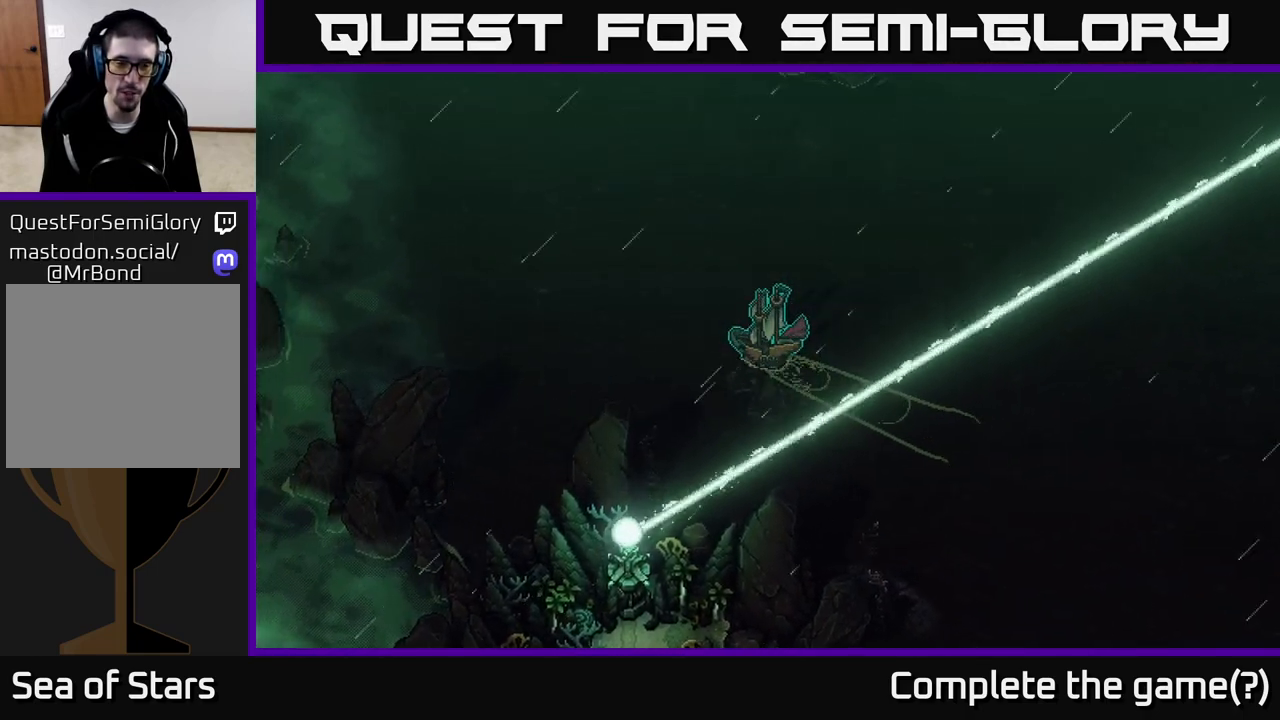
{"buttons": [], "left_stick": "left", "right_stick": "center", "events": [[50, "X", "up"], [50, "left_stick", "left"]]}
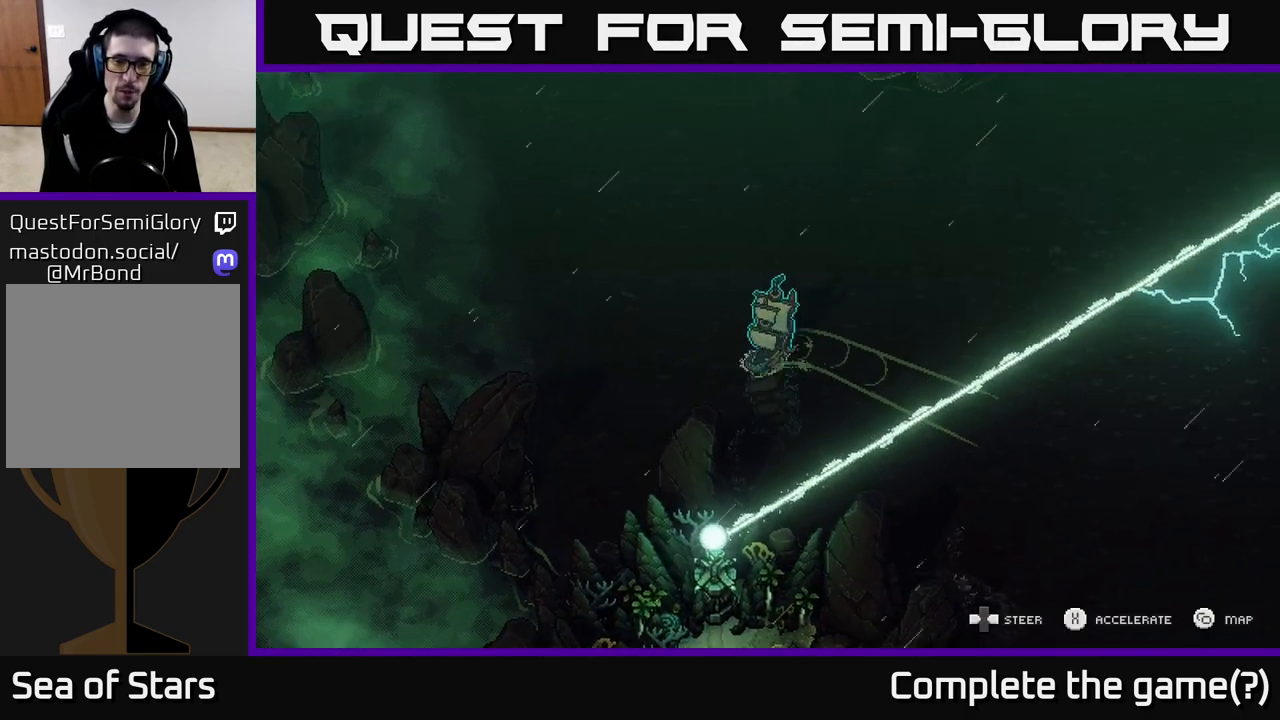
{"buttons": ["X"], "left_stick": "left", "right_stick": "center", "events": [[233, "X", "down"]]}
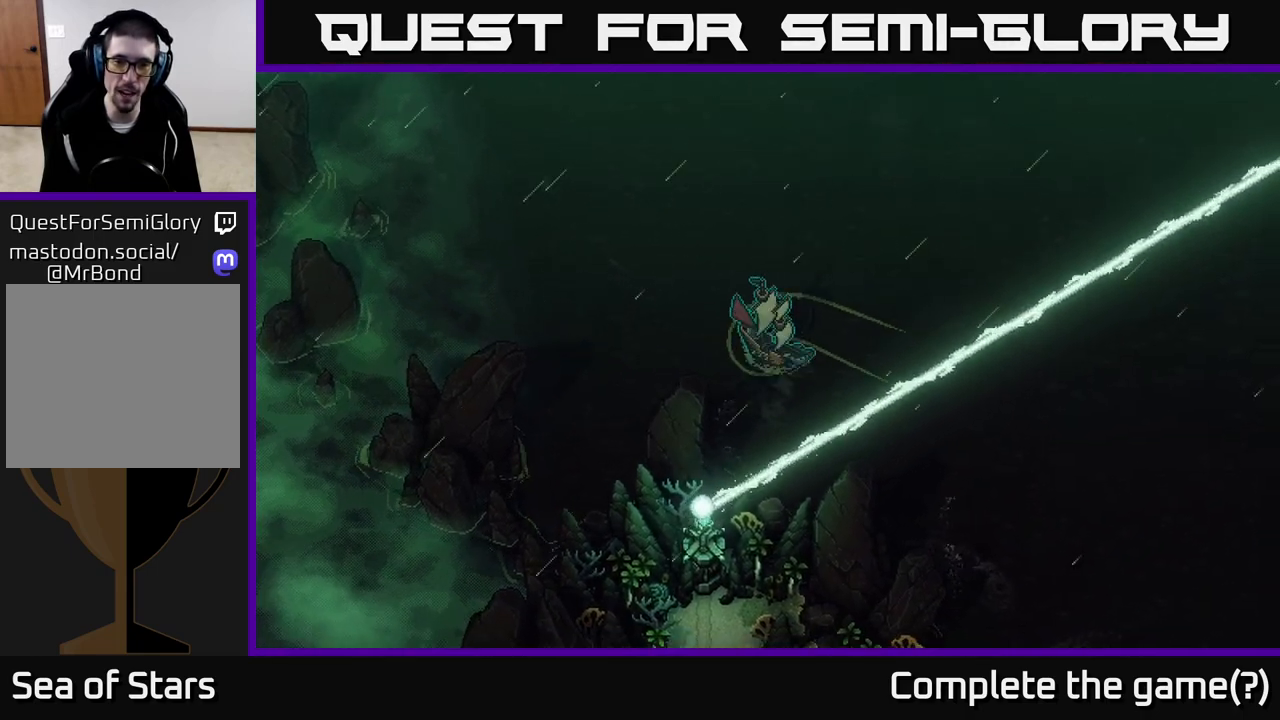
{"buttons": ["X"], "left_stick": "right", "right_stick": "center", "events": [[367, "left_stick", "center"], [433, "left_stick", "right"]]}
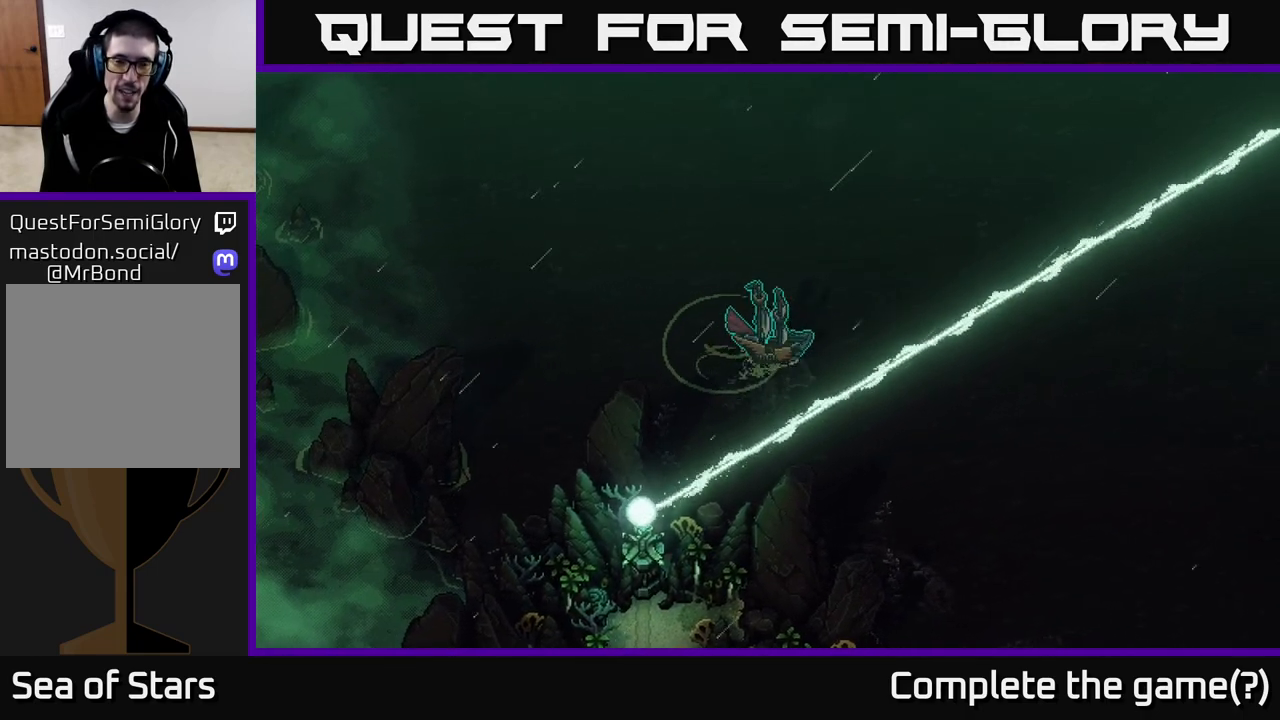
{"buttons": ["X"], "left_stick": "right", "right_stick": "center", "events": [[133, "left_stick", "center"], [367, "left_stick", "right"]]}
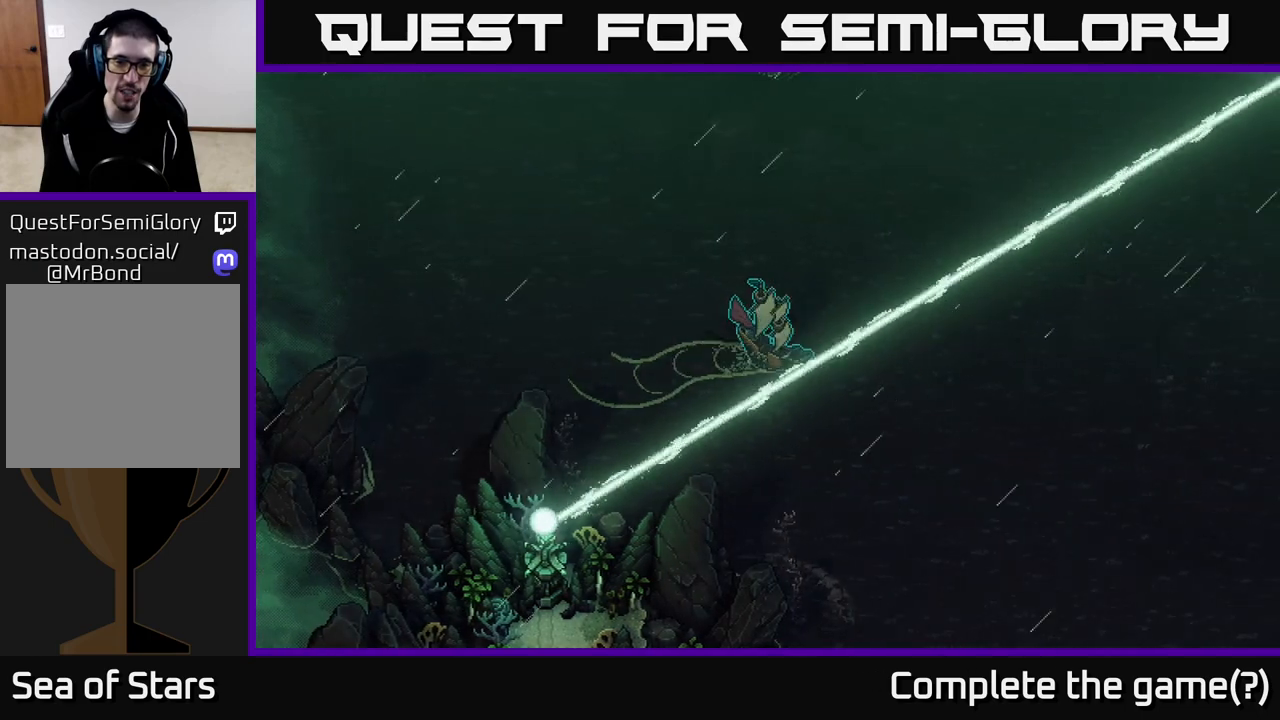
{"buttons": ["X"], "left_stick": "right", "right_stick": "center", "events": [[150, "left_stick", "center"], [317, "left_stick", "right"]]}
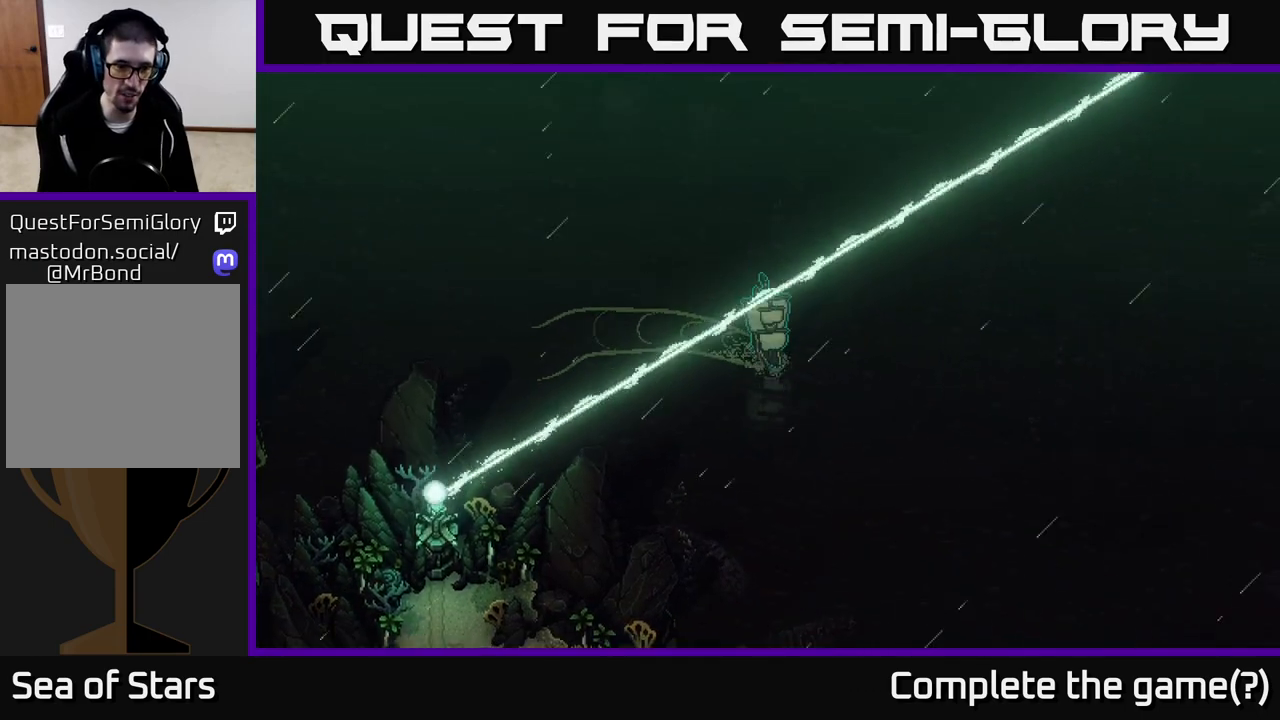
{"buttons": ["X"], "left_stick": "center", "right_stick": "center", "events": [[183, "left_stick", "center"]]}
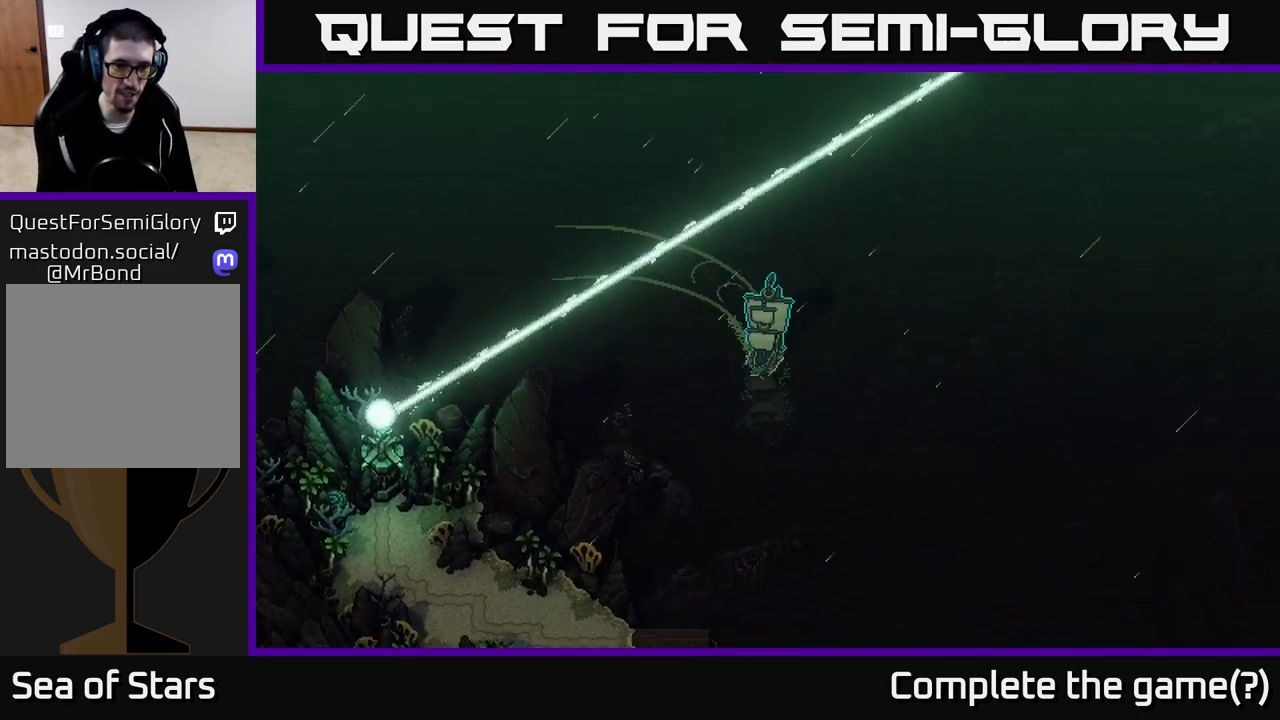
{"buttons": ["X"], "left_stick": "center", "right_stick": "center", "events": [[200, "left_stick", "left"], [417, "left_stick", "center"]]}
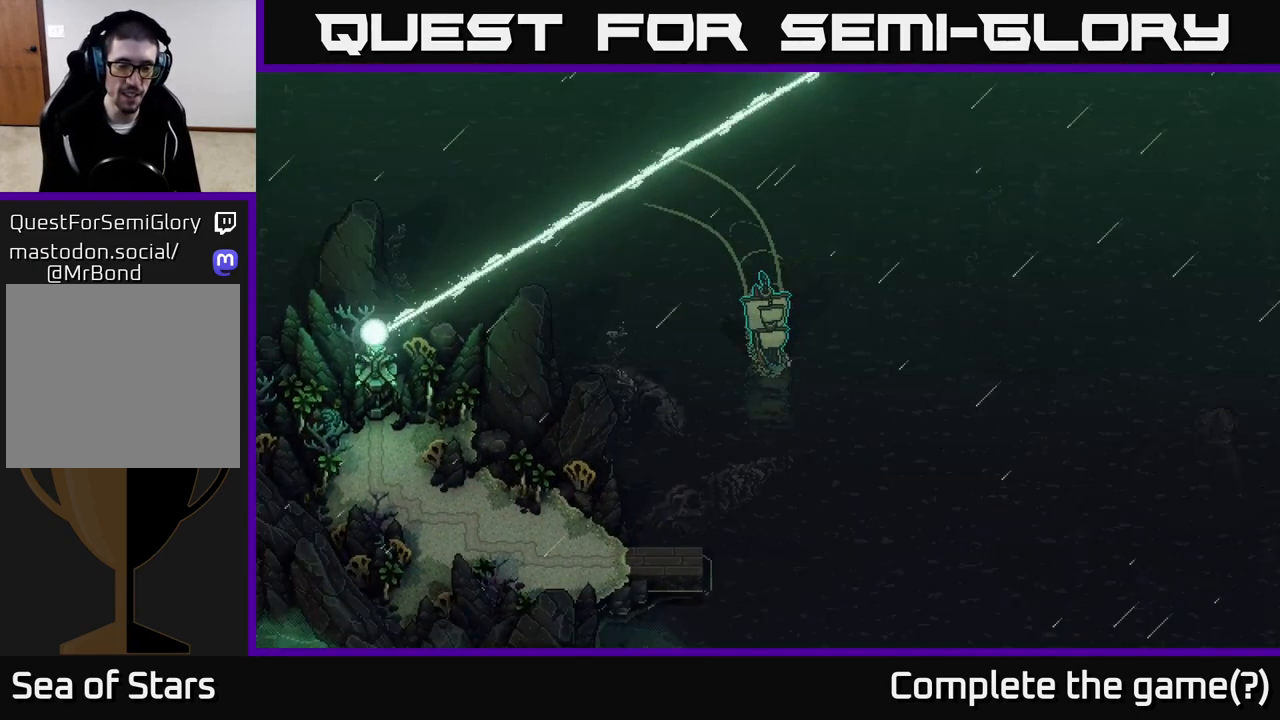
{"buttons": ["X"], "left_stick": "down-left", "right_stick": "center", "events": [[333, "left_stick", "left"], [483, "left_stick", "down-left"]]}
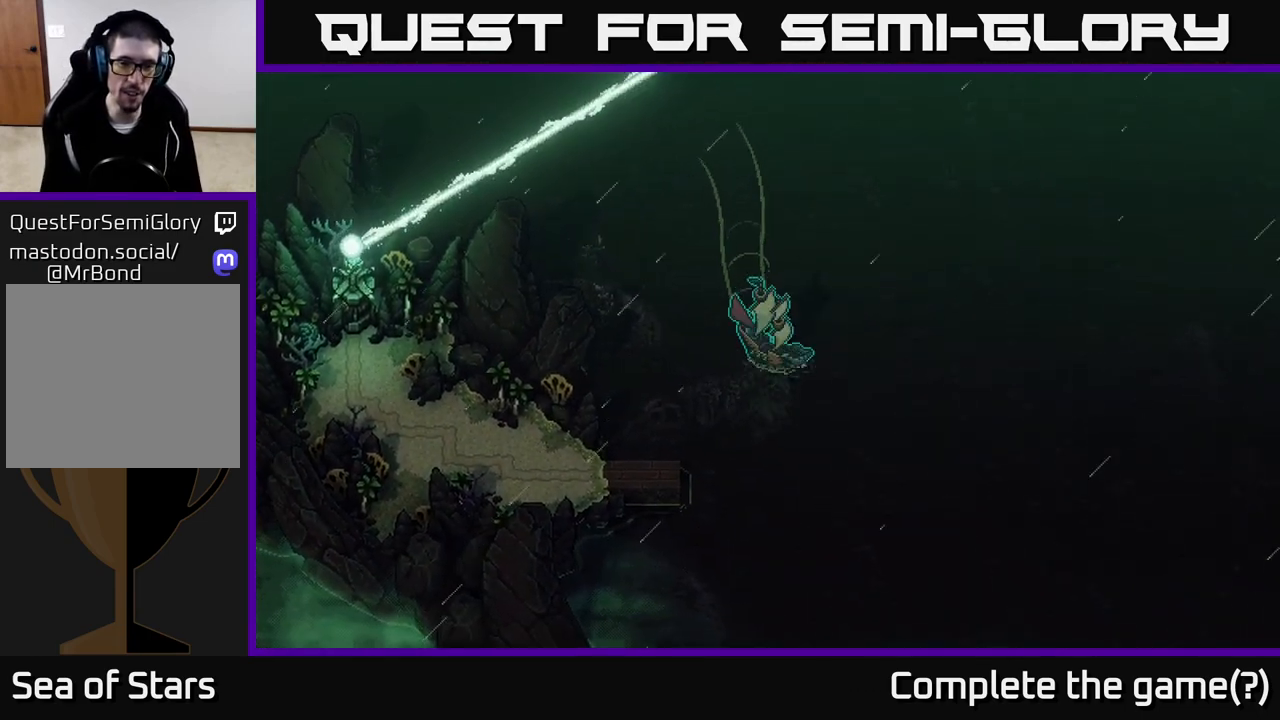
{"buttons": [], "left_stick": "right", "right_stick": "center", "events": [[133, "left_stick", "center"], [183, "left_stick", "right"], [250, "X", "up"]]}
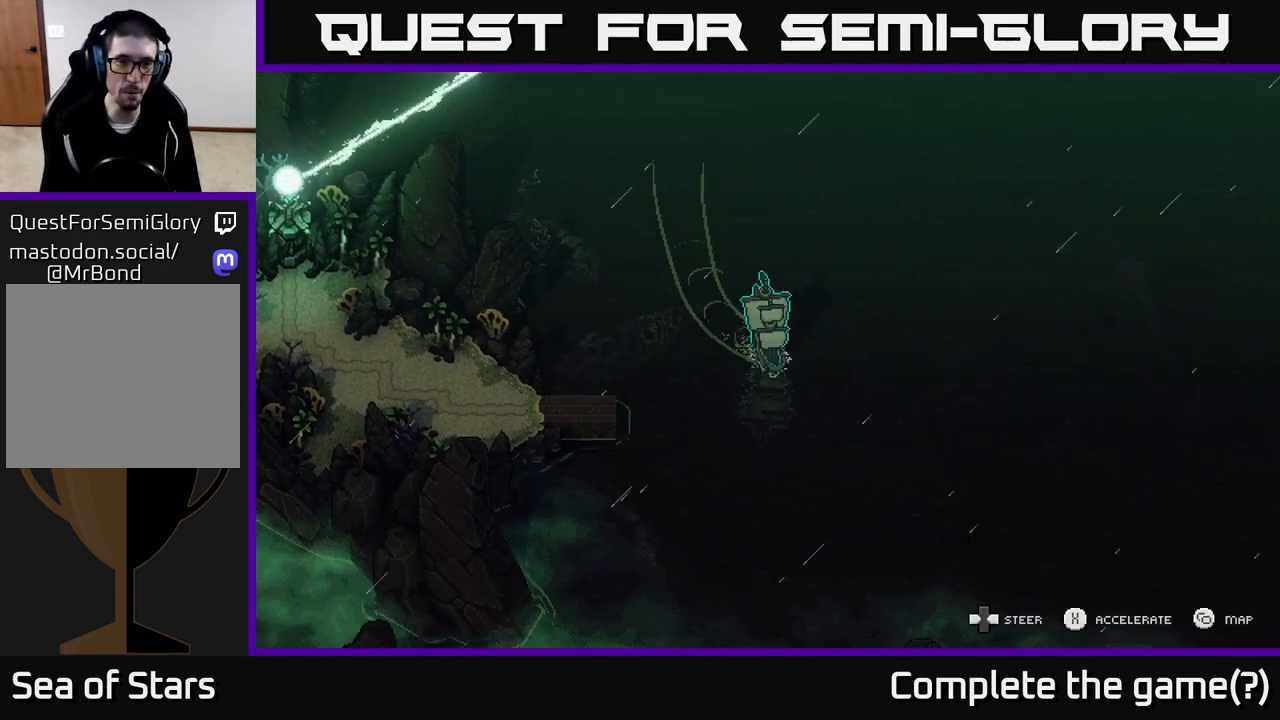
{"buttons": ["X"], "left_stick": "right", "right_stick": "center", "events": [[150, "X", "down"], [300, "left_stick", "center"], [483, "left_stick", "right"]]}
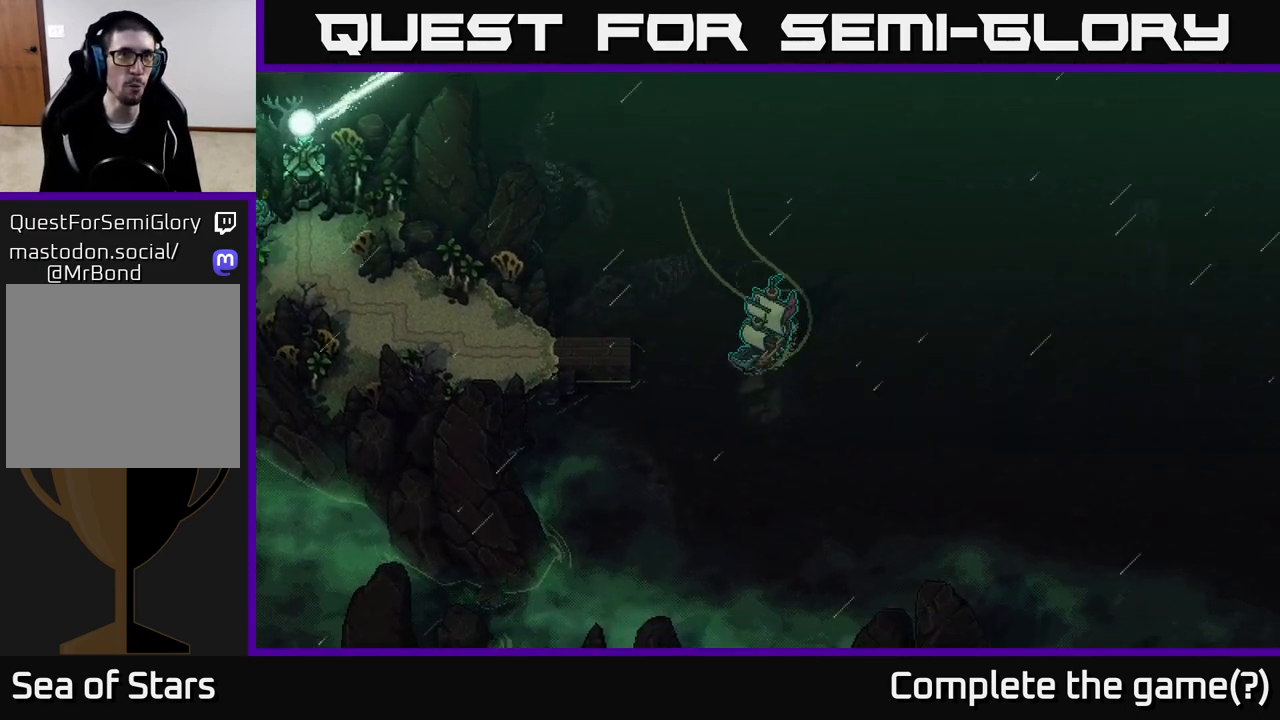
{"buttons": [], "left_stick": "center", "right_stick": "center", "events": [[350, "X", "up"], [383, "left_stick", "center"]]}
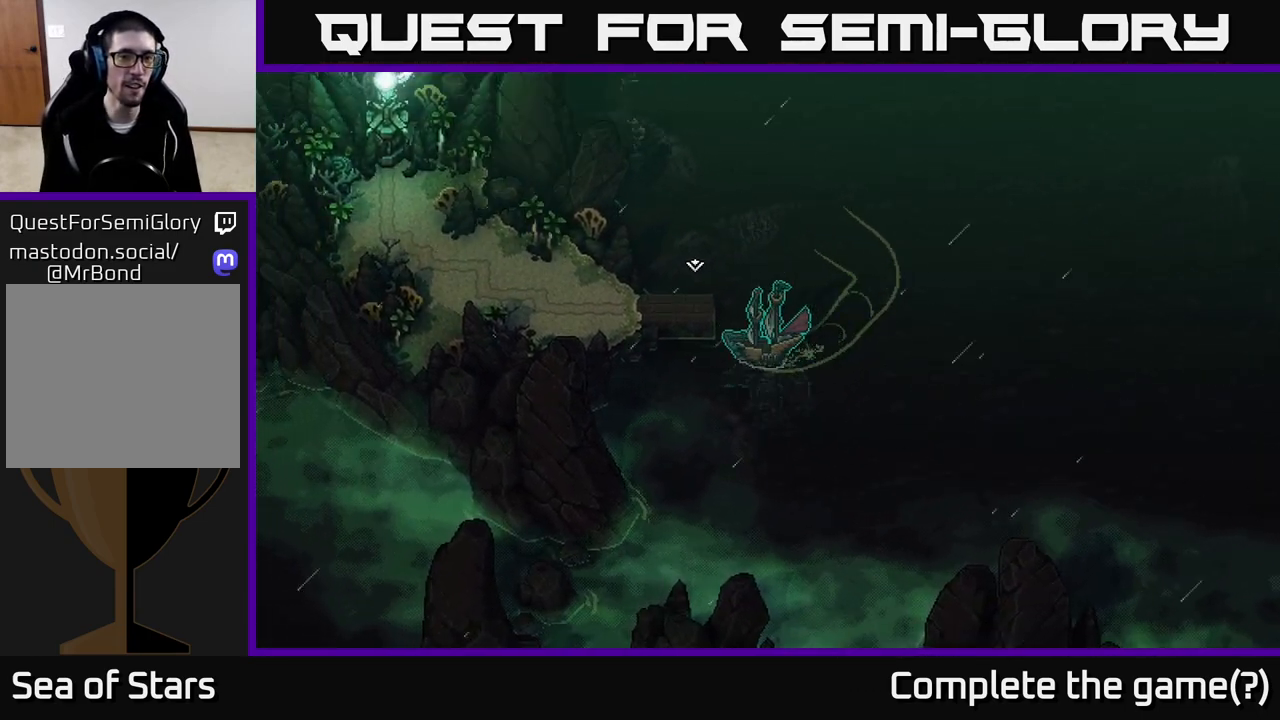
{"buttons": [], "left_stick": "center", "right_stick": "center", "events": [[33, "left_stick", "right"], [317, "A", "down"], [317, "left_stick", "center"], [500, "A", "up"]]}
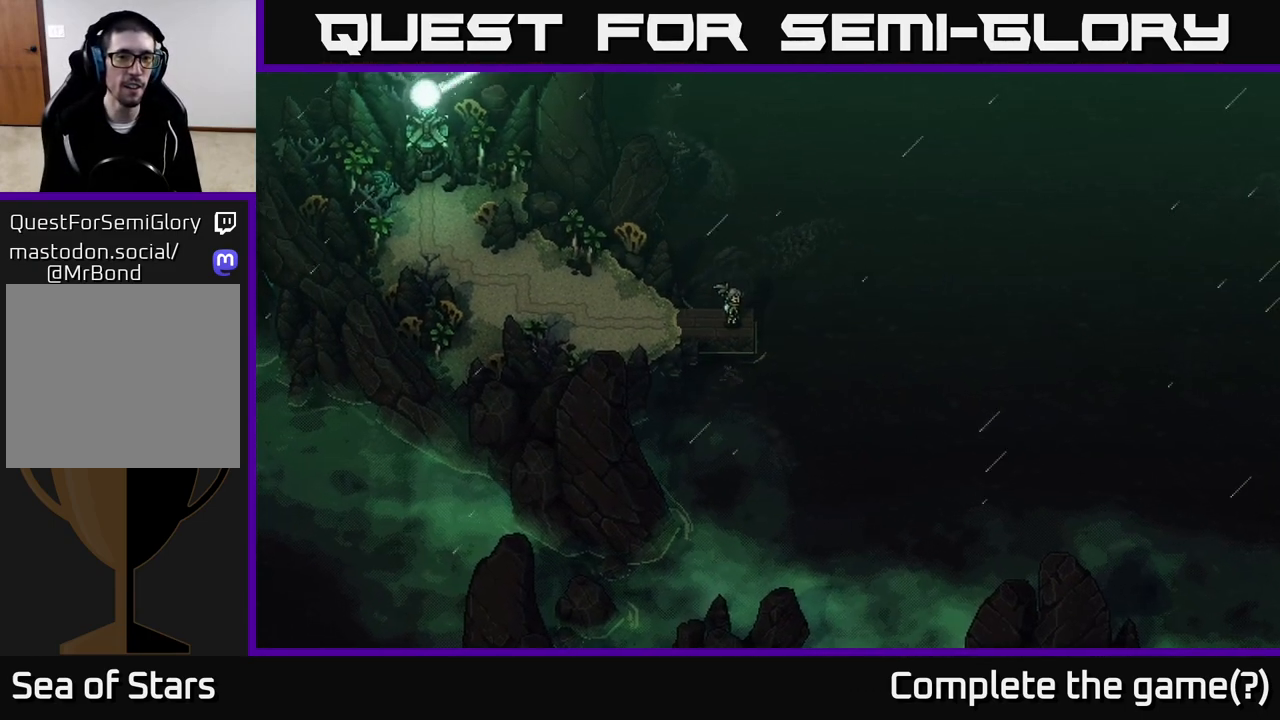
{"buttons": [], "left_stick": "left", "right_stick": "center", "events": [[300, "left_stick", "left"]]}
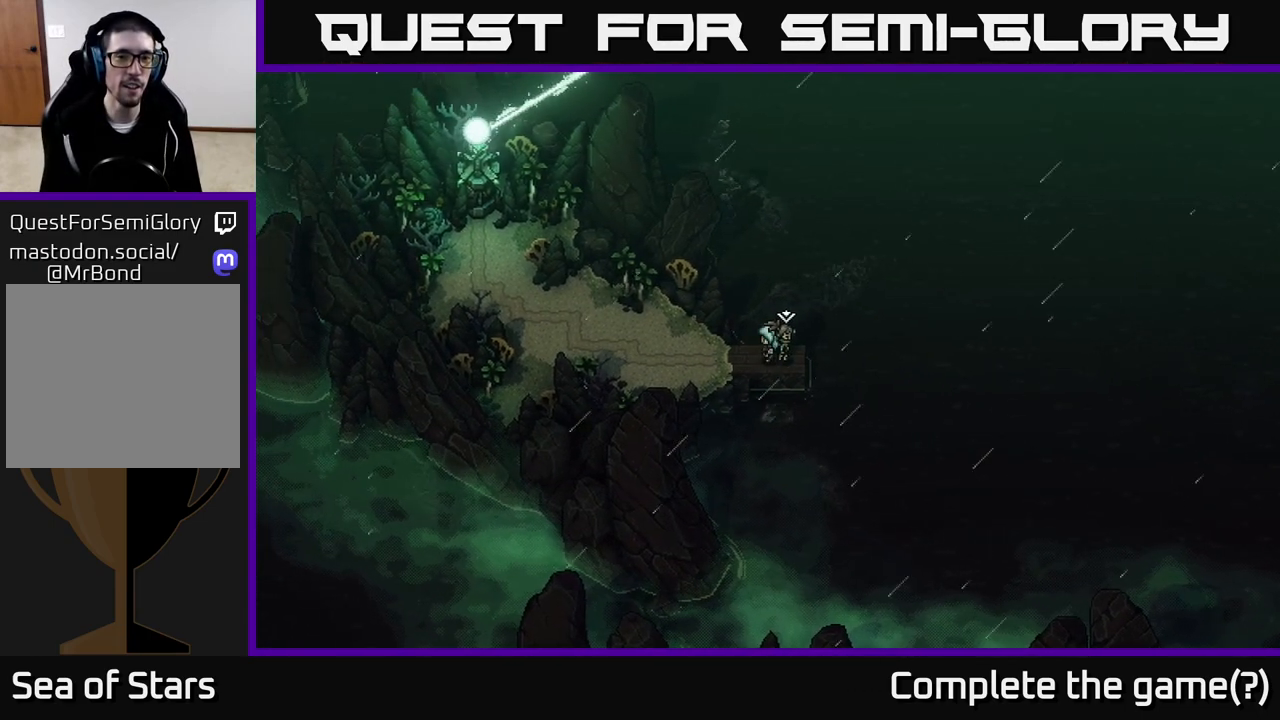
{"buttons": [], "left_stick": "left", "right_stick": "center", "events": []}
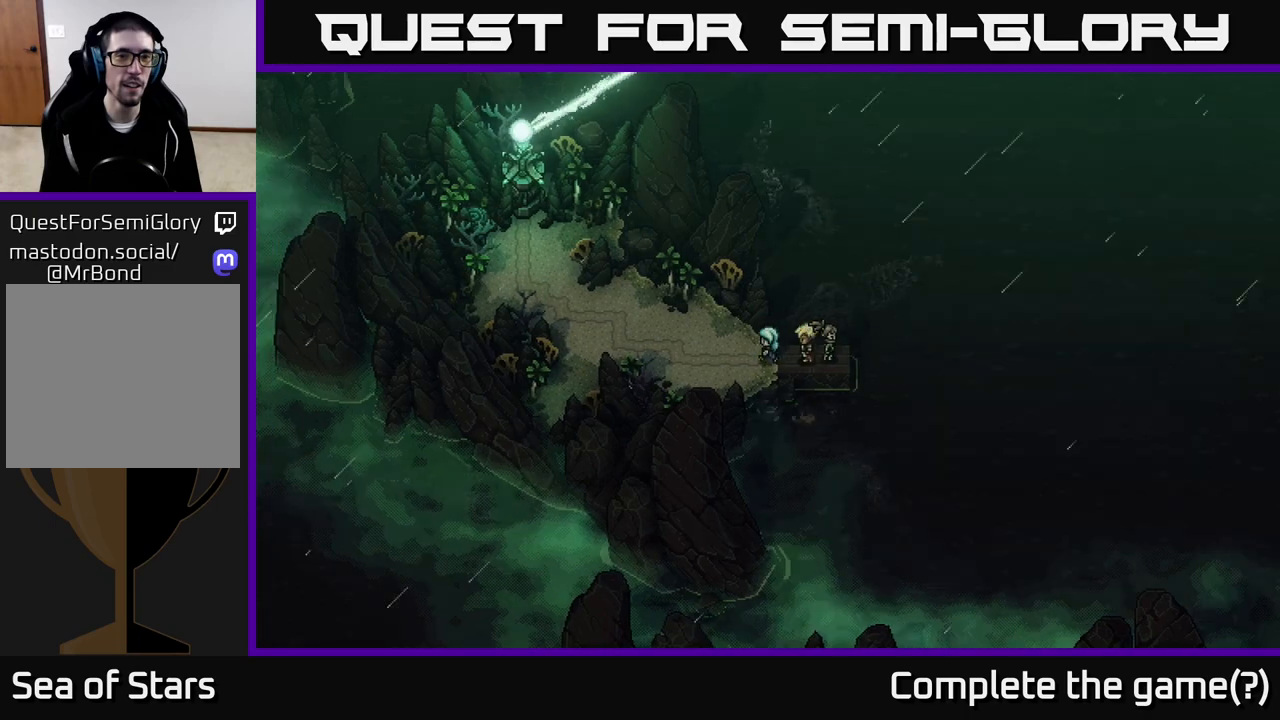
{"buttons": [], "left_stick": "left", "right_stick": "center", "events": []}
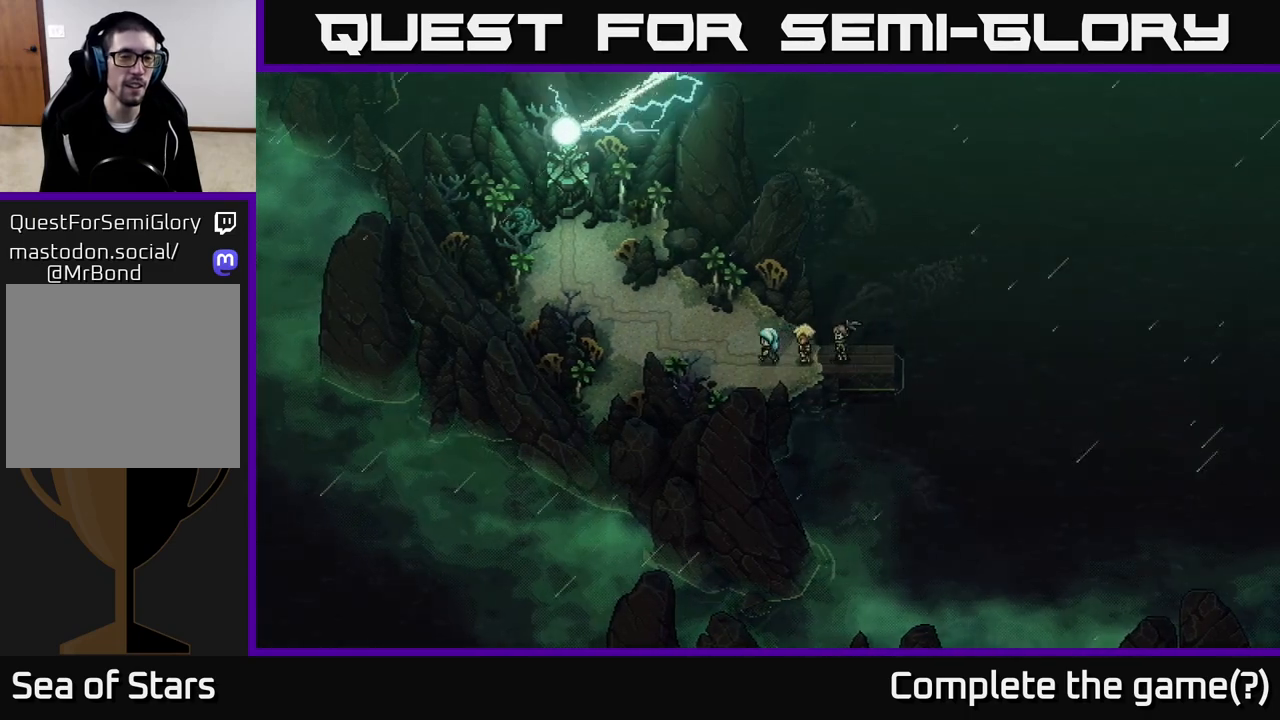
{"buttons": [], "left_stick": "left", "right_stick": "center", "events": []}
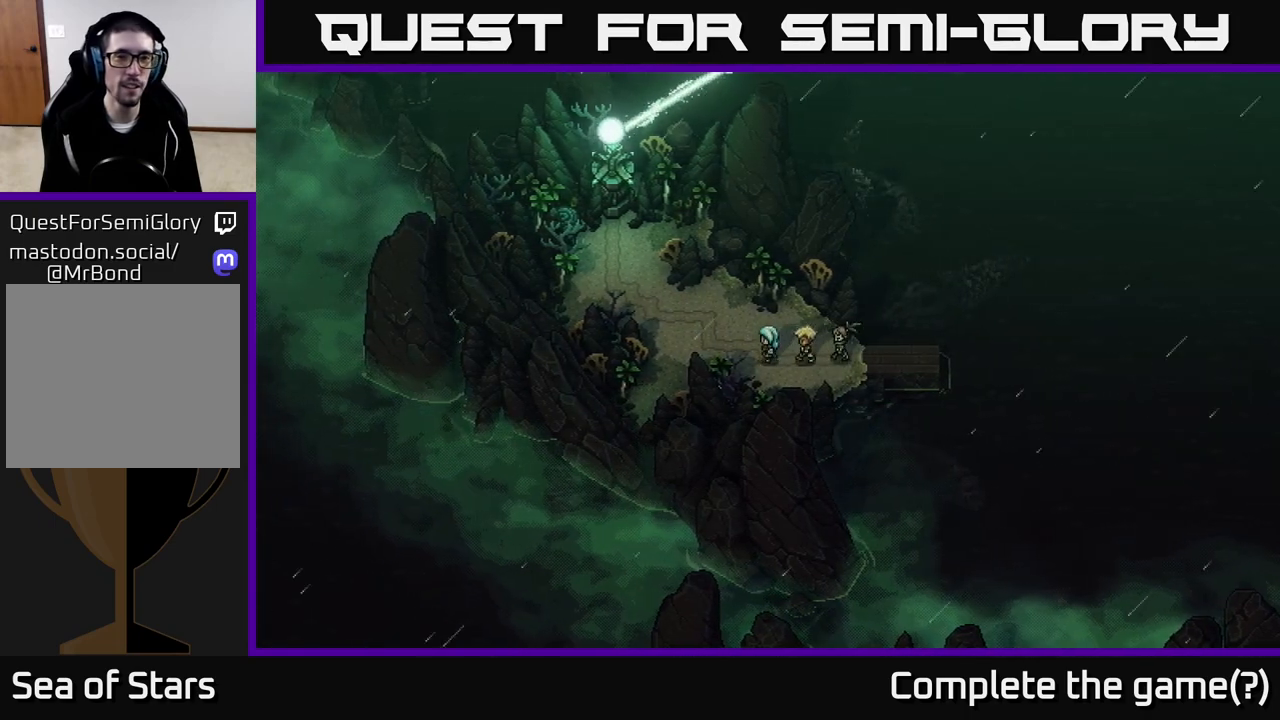
{"buttons": [], "left_stick": "left", "right_stick": "center", "events": []}
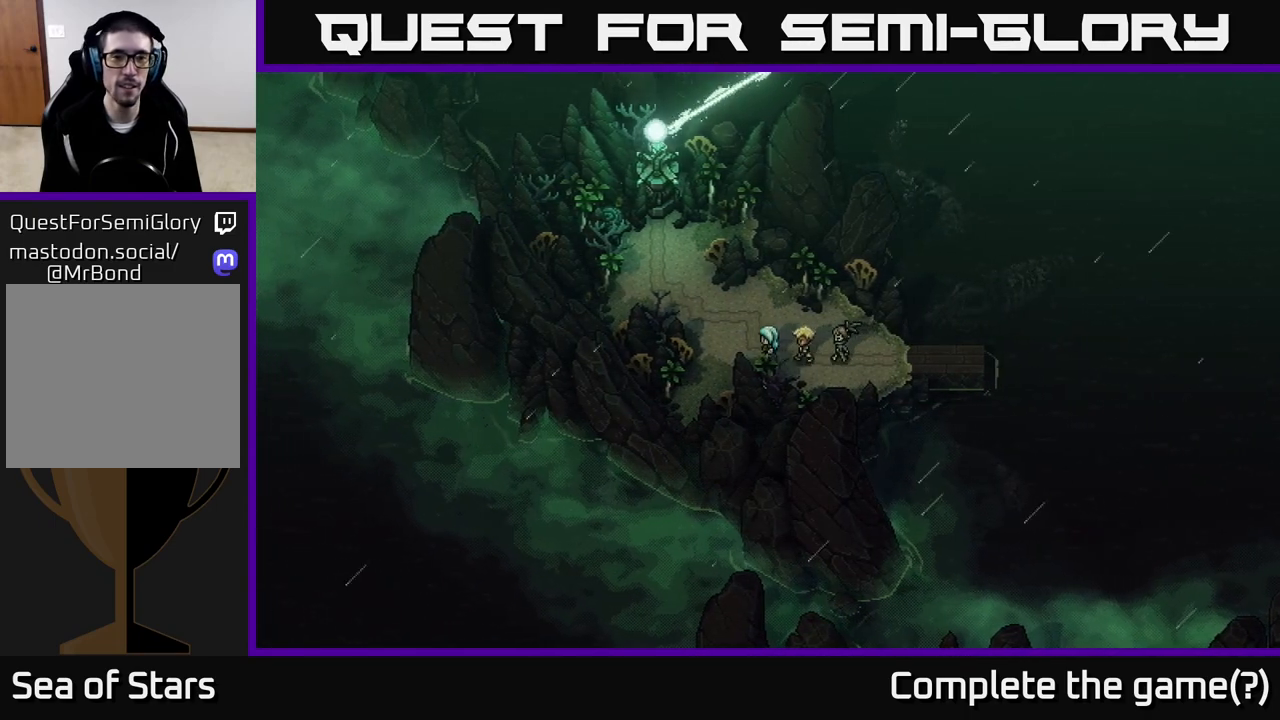
{"buttons": [], "left_stick": "up", "right_stick": "center", "events": [[300, "left_stick", "up"]]}
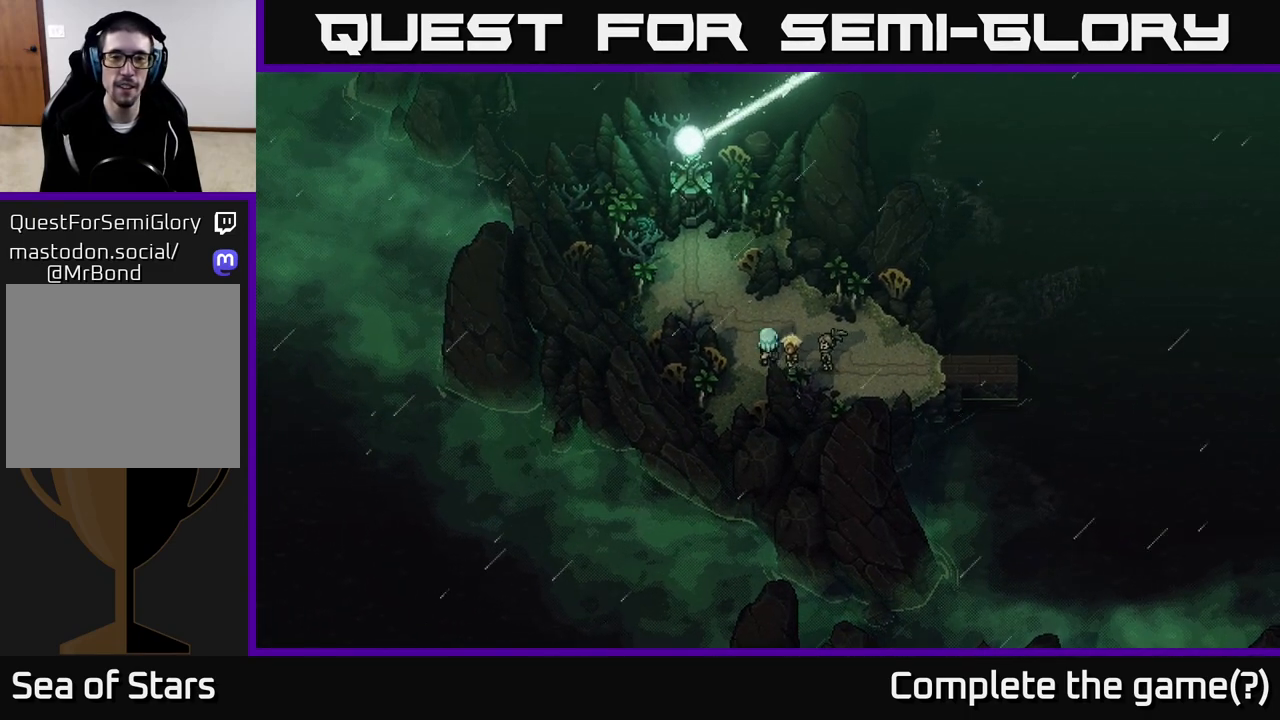
{"buttons": [], "left_stick": "left", "right_stick": "center", "events": [[350, "left_stick", "left"]]}
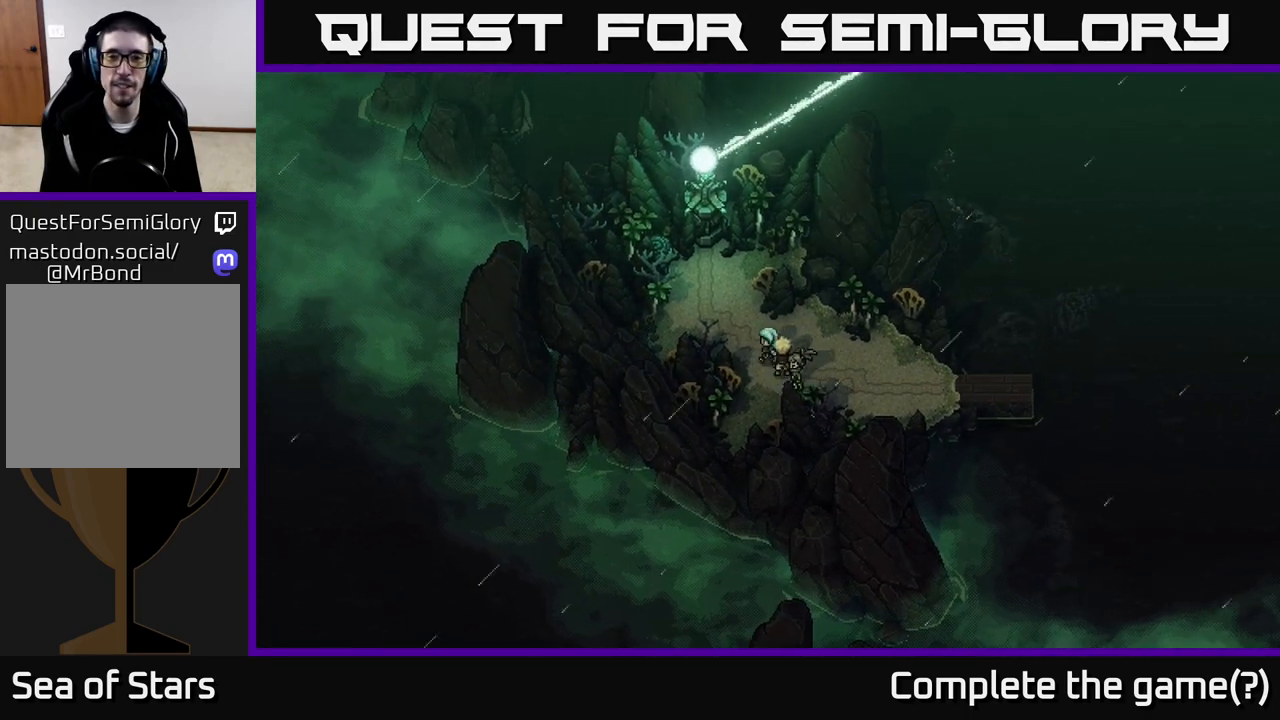
{"buttons": [], "left_stick": "up", "right_stick": "center", "events": [[267, "left_stick", "up"]]}
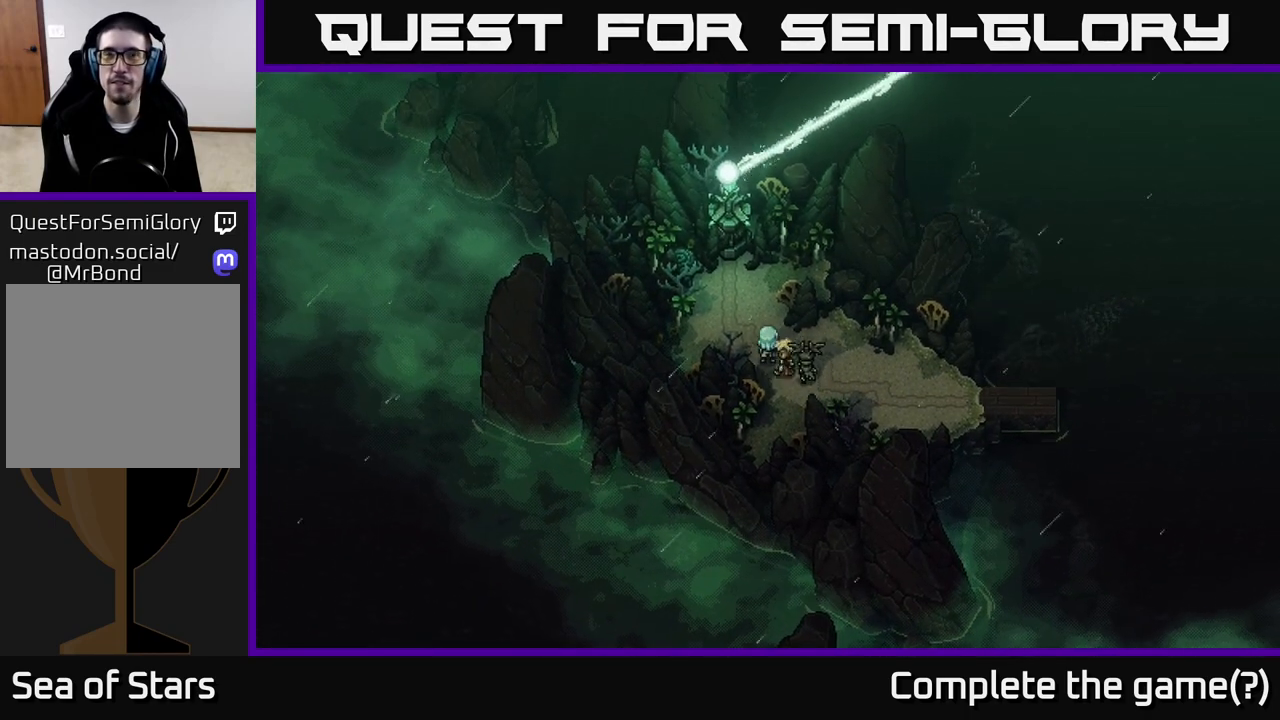
{"buttons": [], "left_stick": "left", "right_stick": "center", "events": [[300, "left_stick", "left"]]}